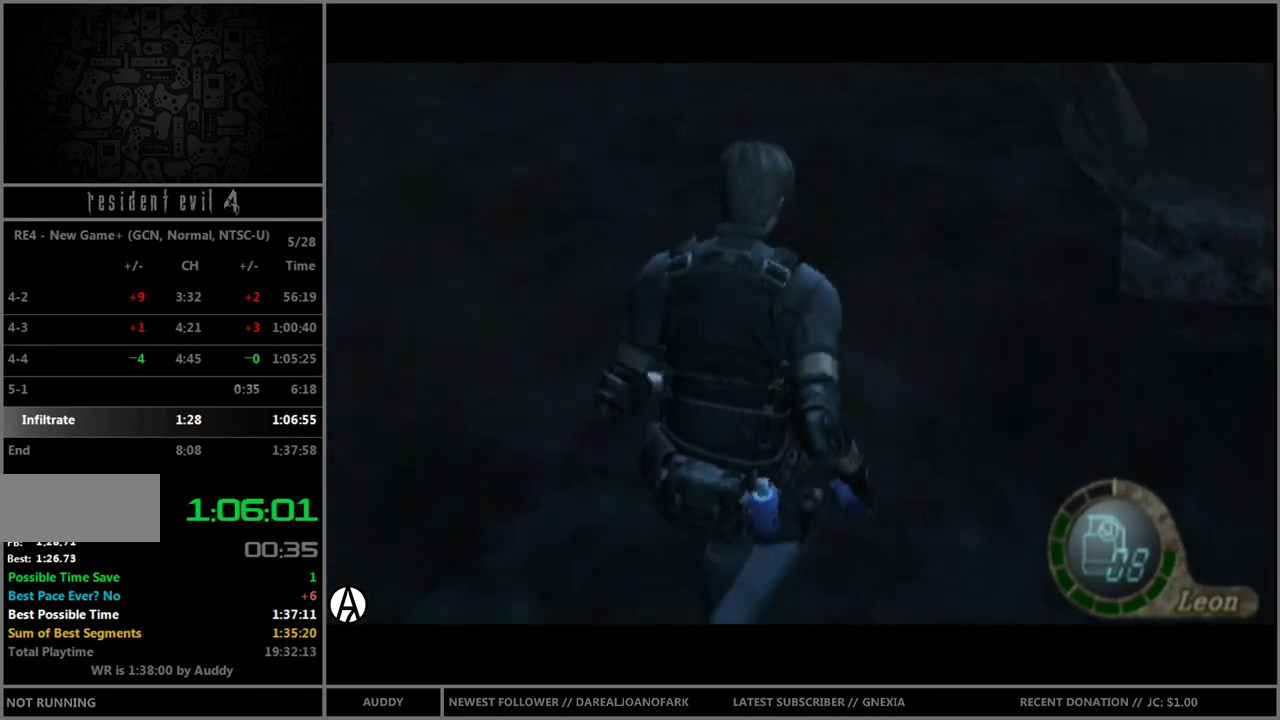
Gameplay with a controller (Nintendo layout); each line is a JSON object with the inputs held at the frame after it. "events" lists button and stick changes between this image and that frame as [ms after this image, input, new state], when the widget could be followed in between. Not read: L3 R3 START.
{"buttons": ["B"], "left_stick": "up-right", "right_stick": "down", "events": [[200, "left_stick", "up-right"]]}
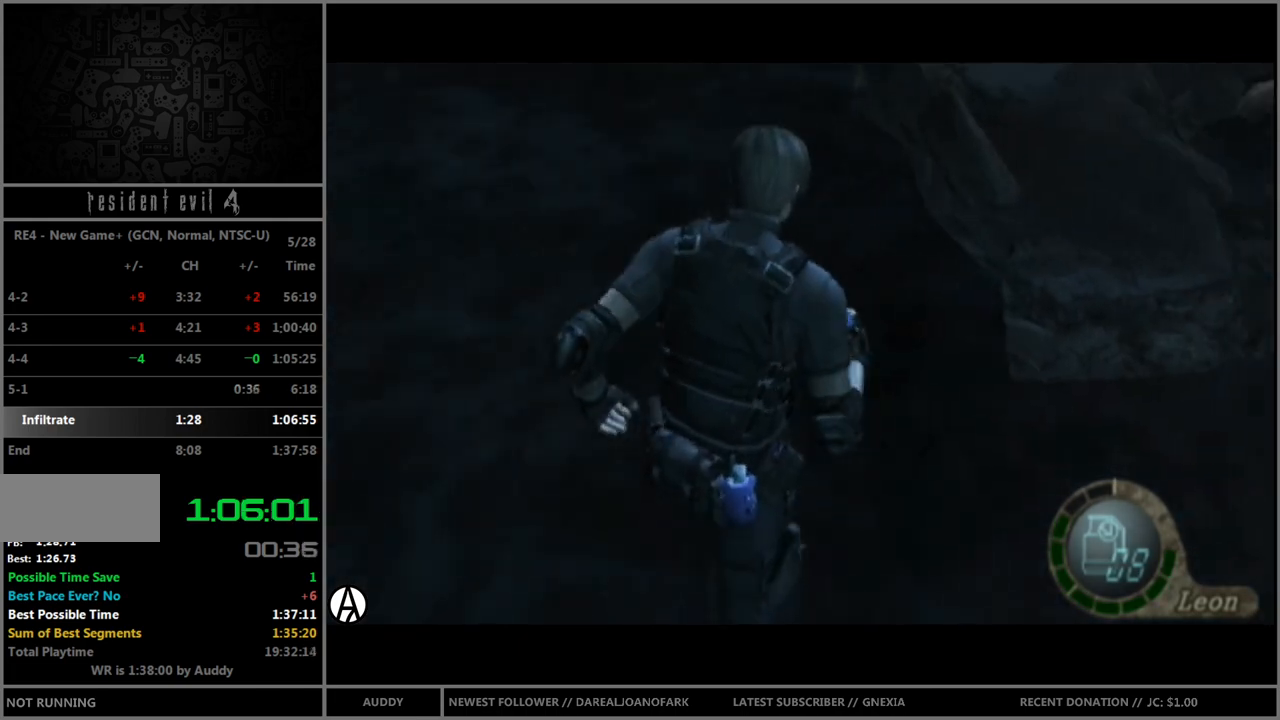
{"buttons": ["B"], "left_stick": "up-right", "right_stick": "down", "events": [[267, "left_stick", "up"], [400, "left_stick", "up-right"]]}
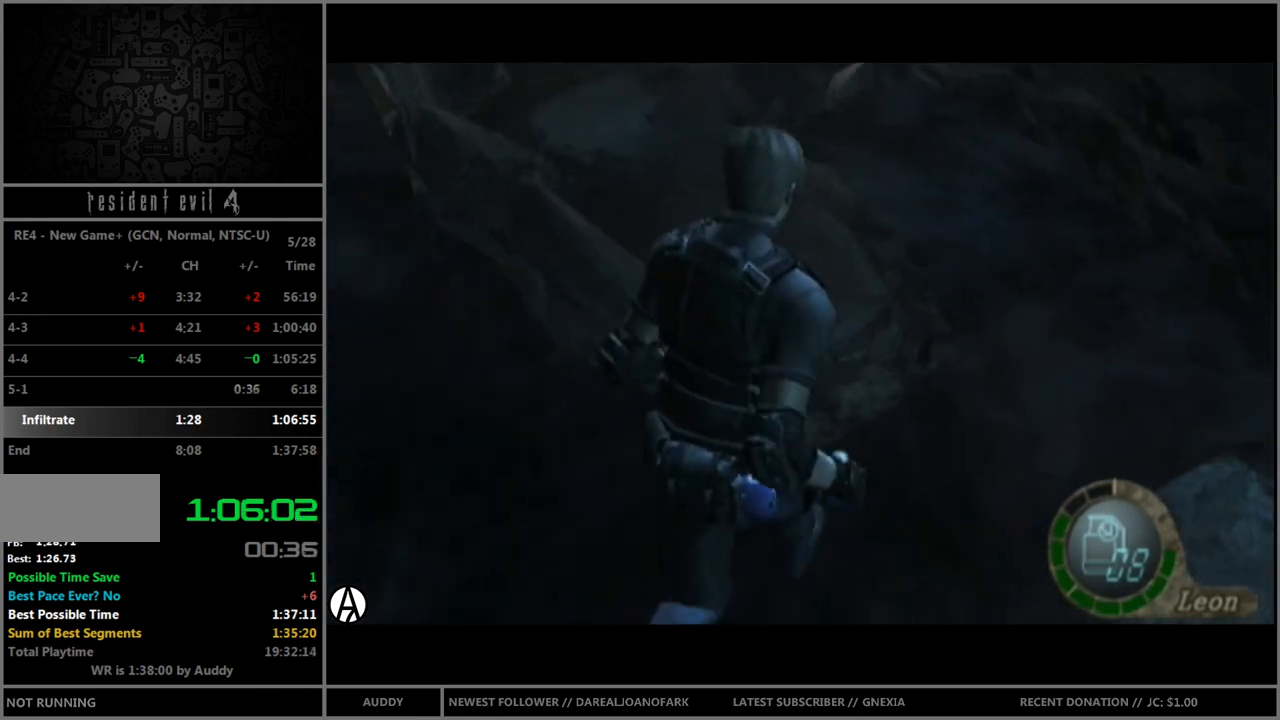
{"buttons": ["B"], "left_stick": "up", "right_stick": "down", "events": [[101, "left_stick", "up"], [201, "left_stick", "up-right"], [334, "left_stick", "up"]]}
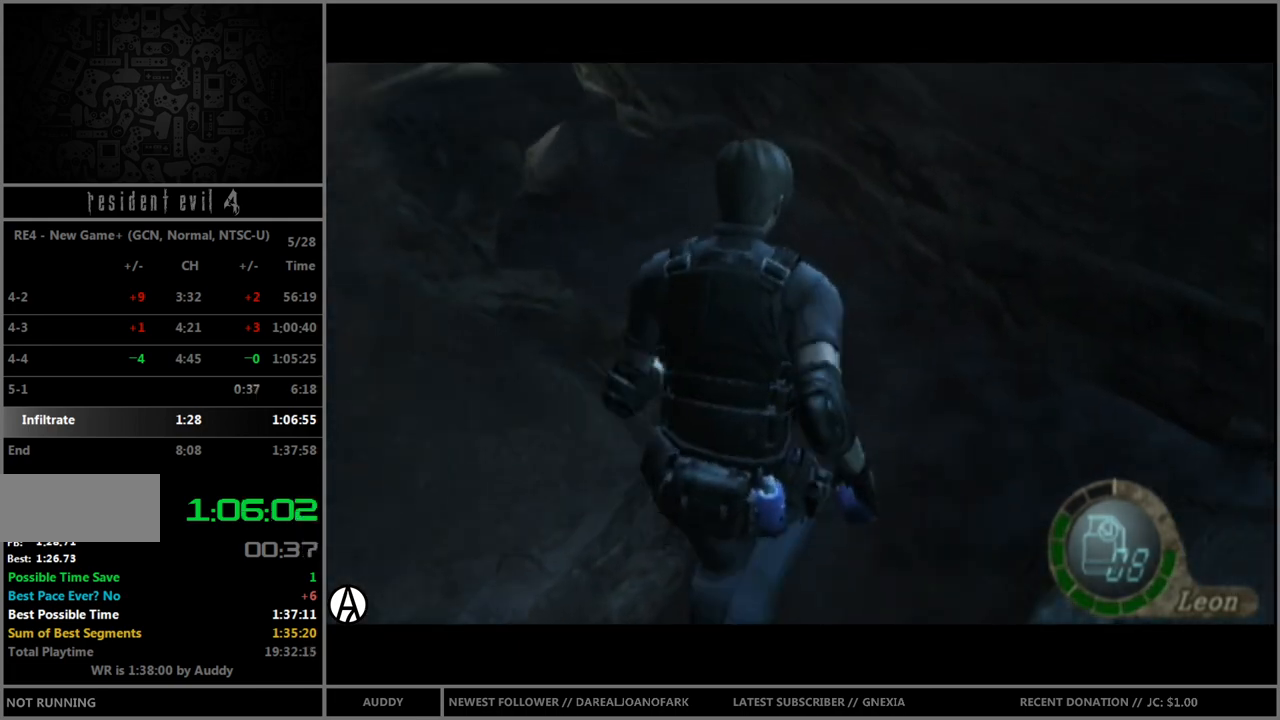
{"buttons": ["B"], "left_stick": "up", "right_stick": "center", "events": [[334, "right_stick", "center"]]}
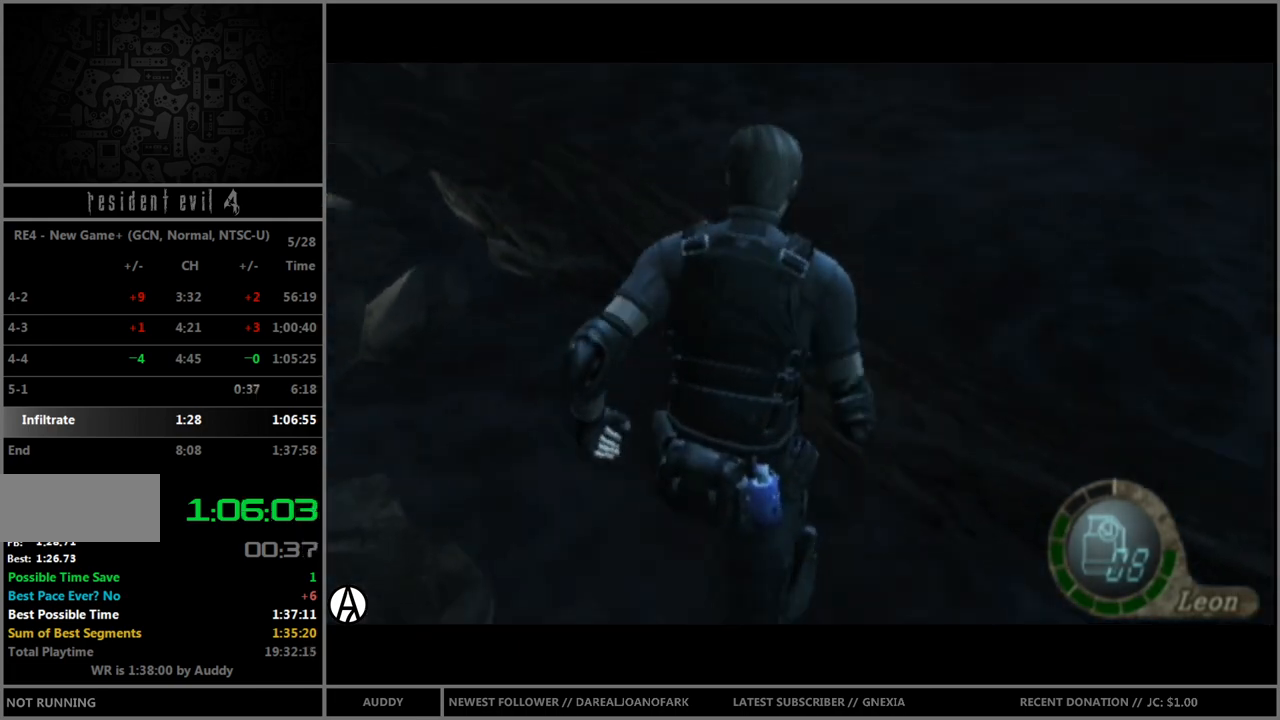
{"buttons": ["B"], "left_stick": "up", "right_stick": "center", "events": []}
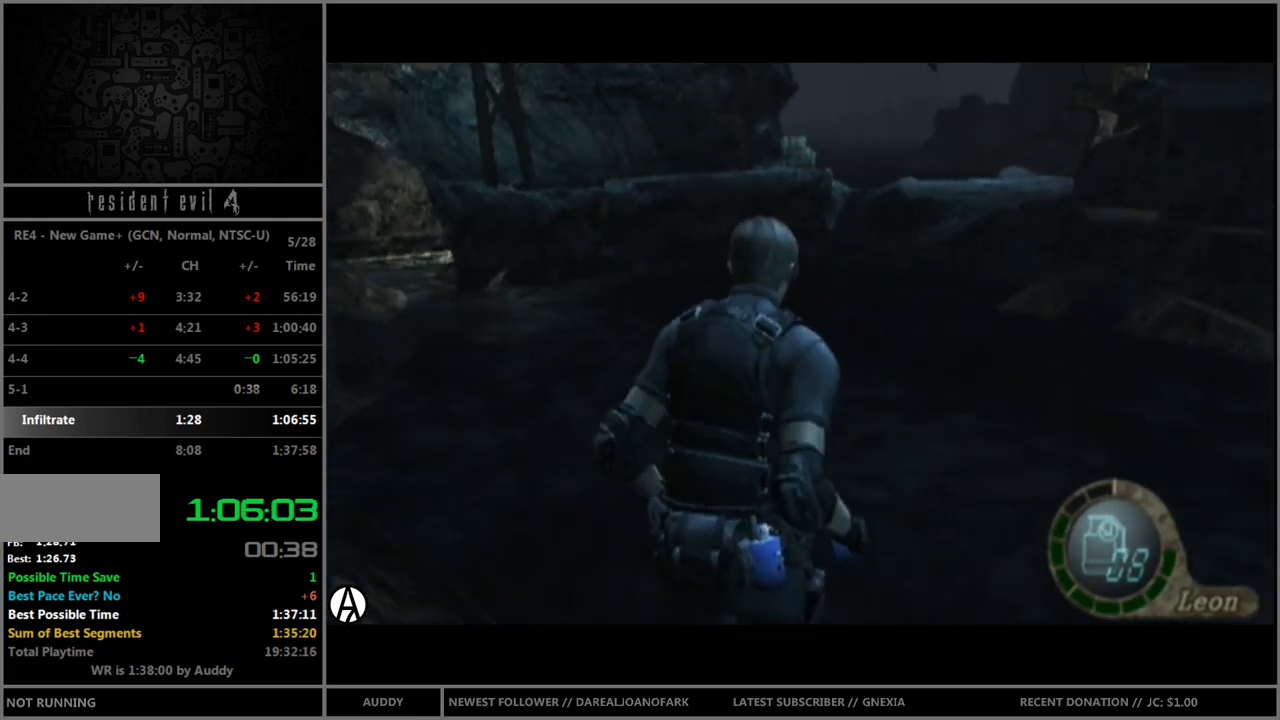
{"buttons": ["B"], "left_stick": "up", "right_stick": "up", "events": [[267, "right_stick", "up"]]}
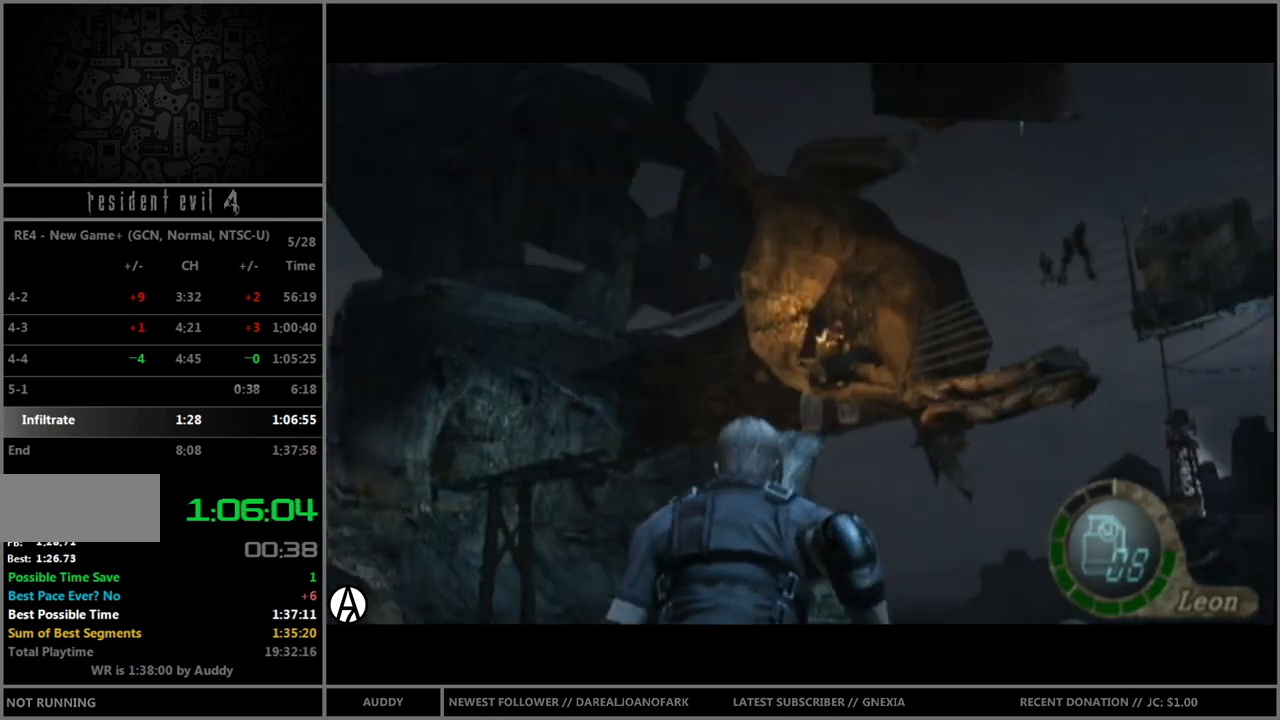
{"buttons": ["B"], "left_stick": "up", "right_stick": "up", "events": []}
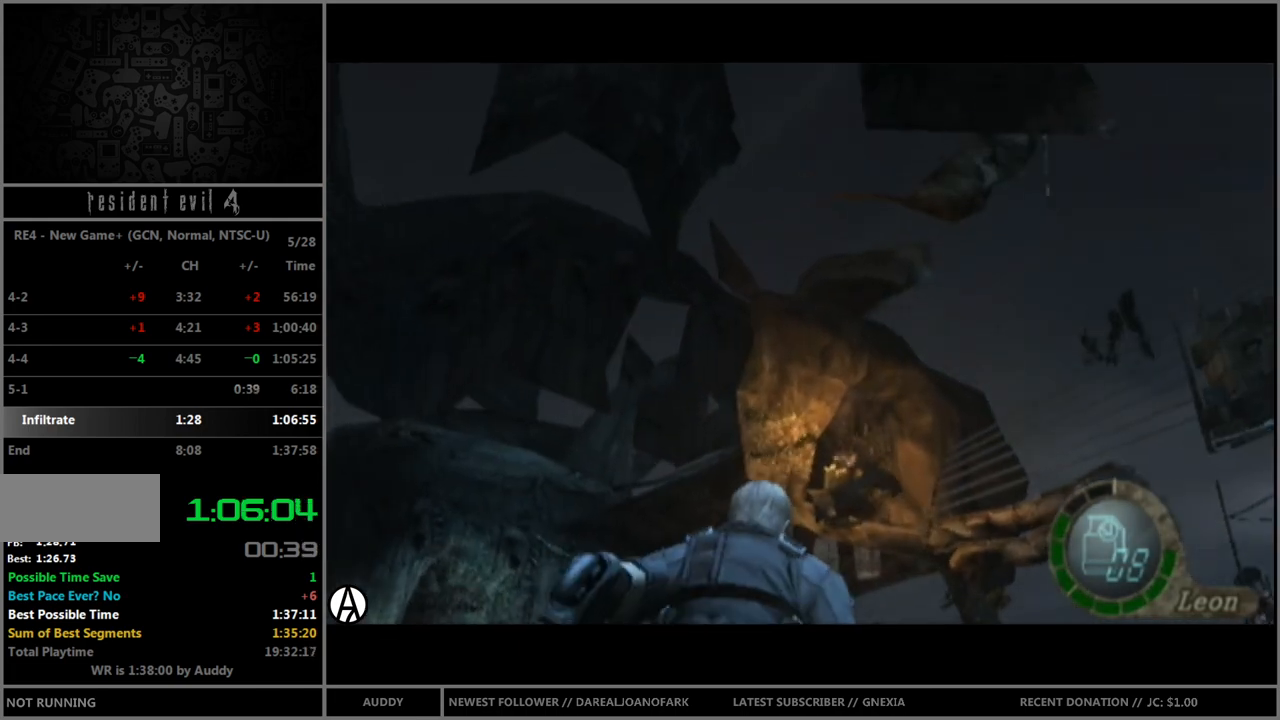
{"buttons": ["B"], "left_stick": "up", "right_stick": "up", "events": []}
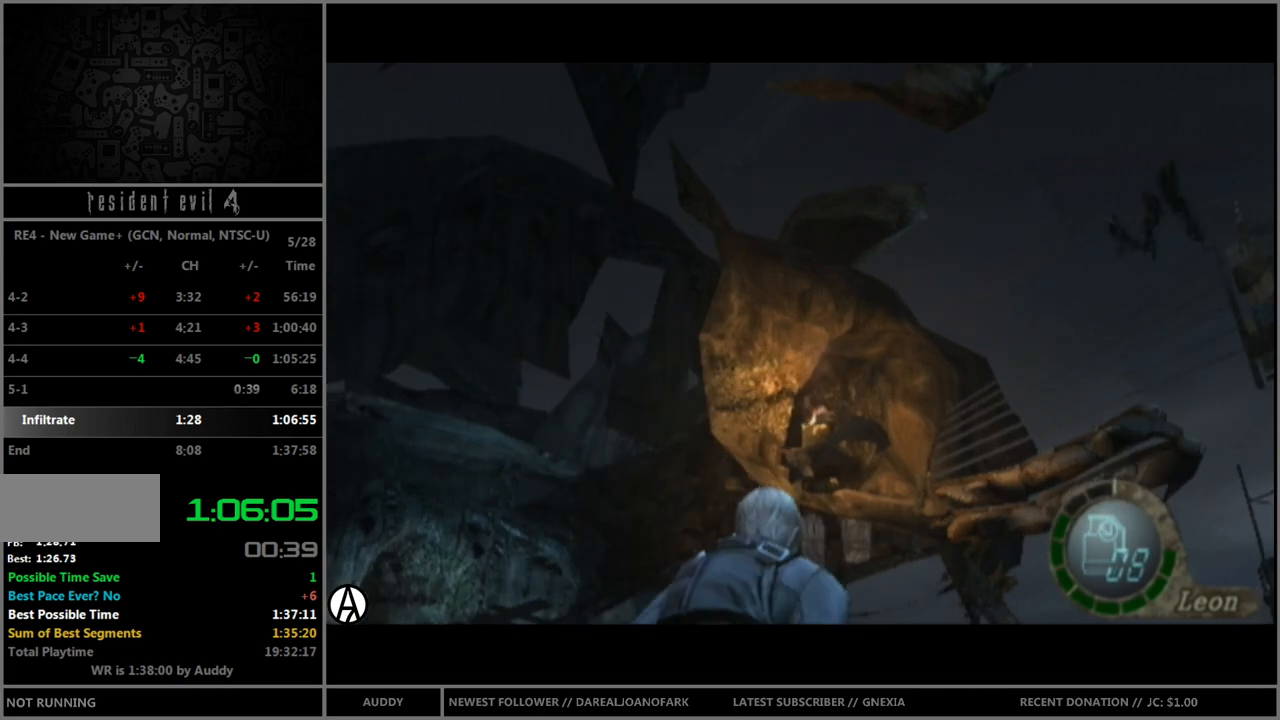
{"buttons": ["B"], "left_stick": "up", "right_stick": "up", "events": []}
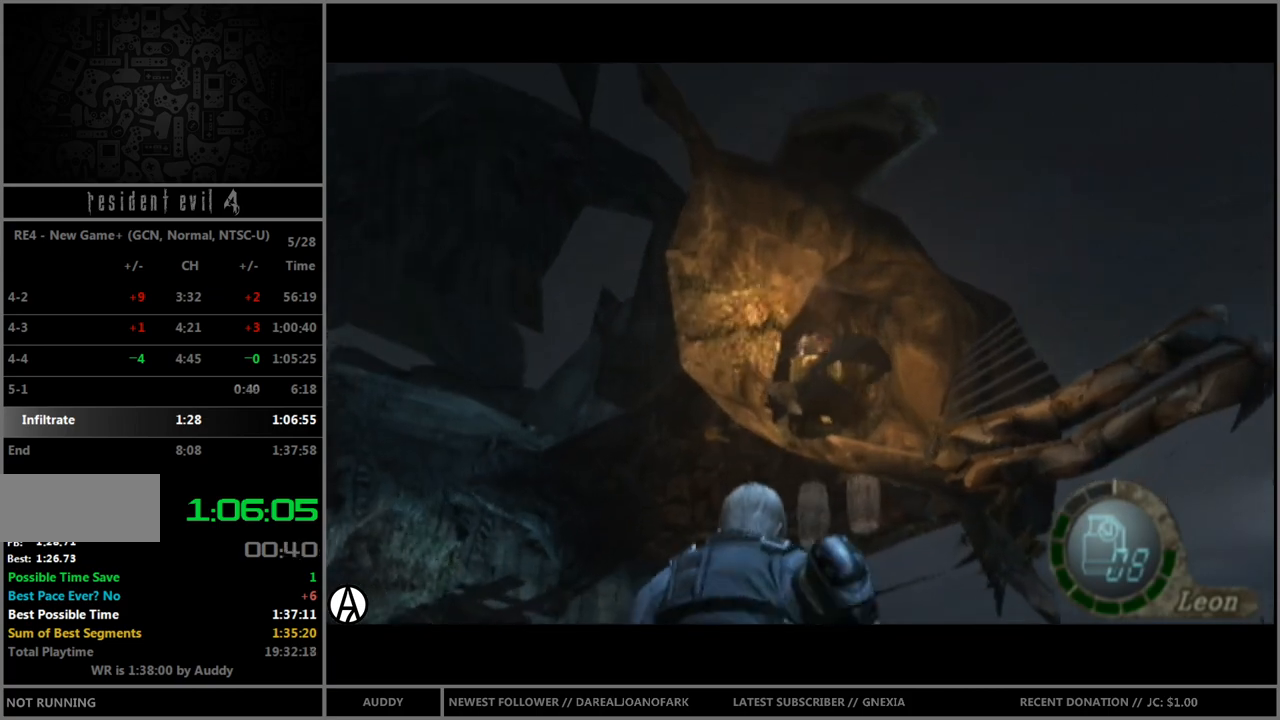
{"buttons": ["B"], "left_stick": "up-left", "right_stick": "up", "events": [[467, "left_stick", "up-left"]]}
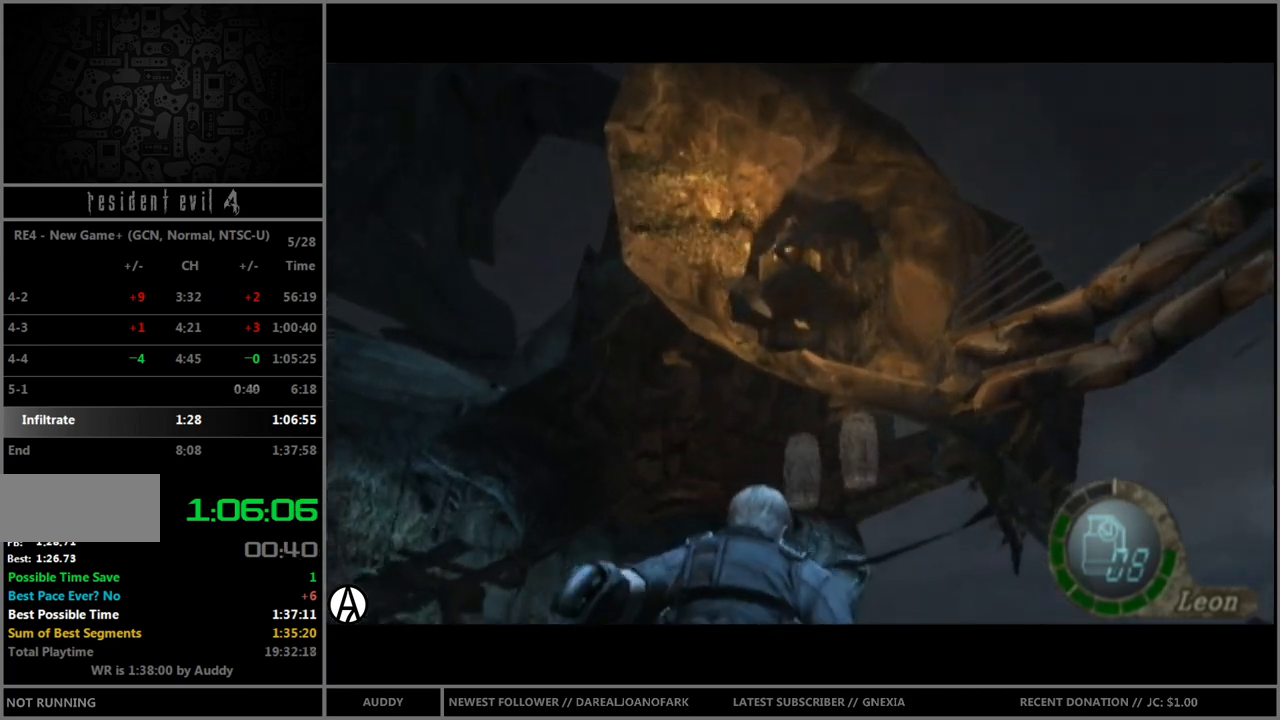
{"buttons": ["B"], "left_stick": "up", "right_stick": "up", "events": [[67, "left_stick", "up"]]}
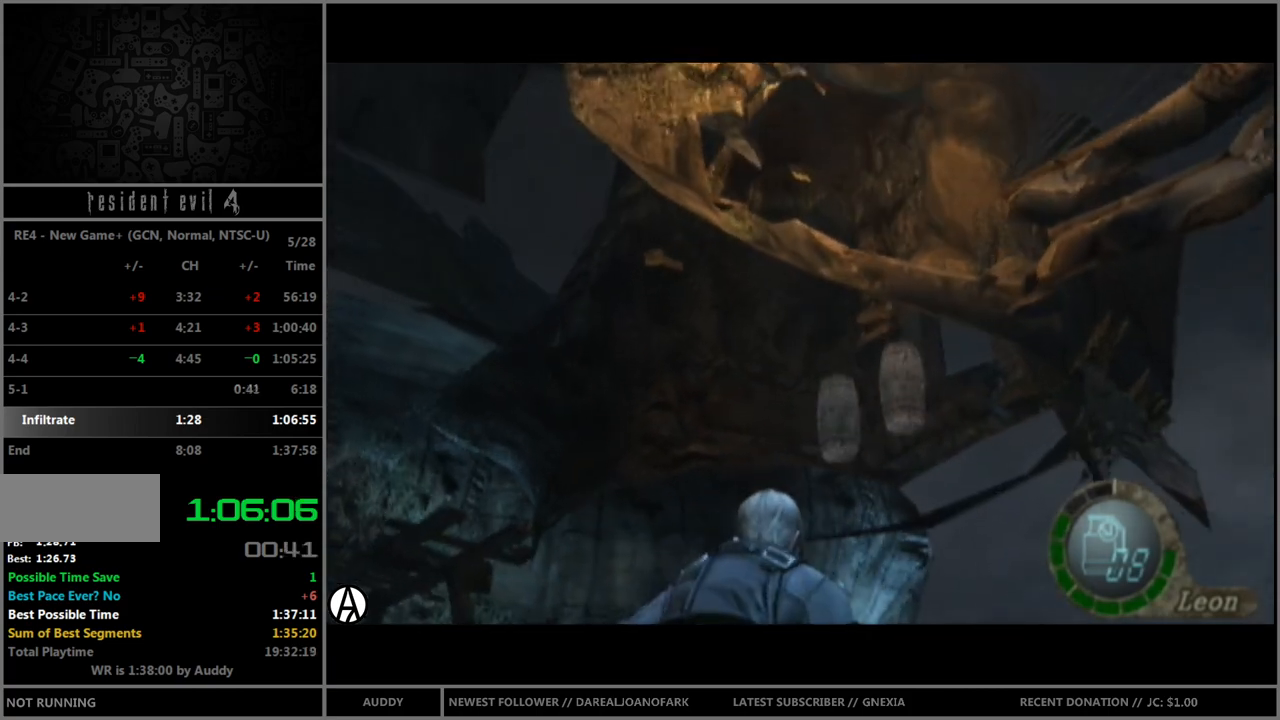
{"buttons": ["B"], "left_stick": "up", "right_stick": "up", "events": []}
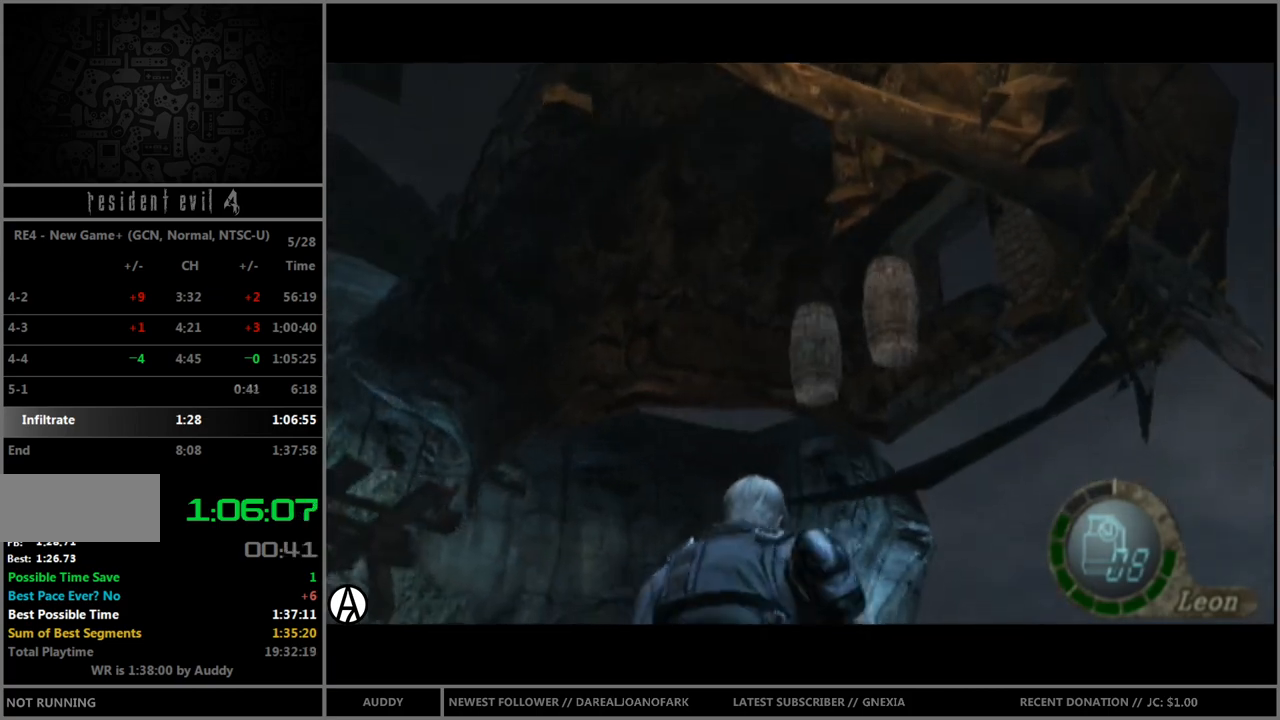
{"buttons": ["A"], "left_stick": "center", "right_stick": "center", "events": [[233, "B", "up"], [266, "left_stick", "center"], [266, "right_stick", "center"], [433, "B", "down"], [467, "A", "down"], [500, "B", "up"]]}
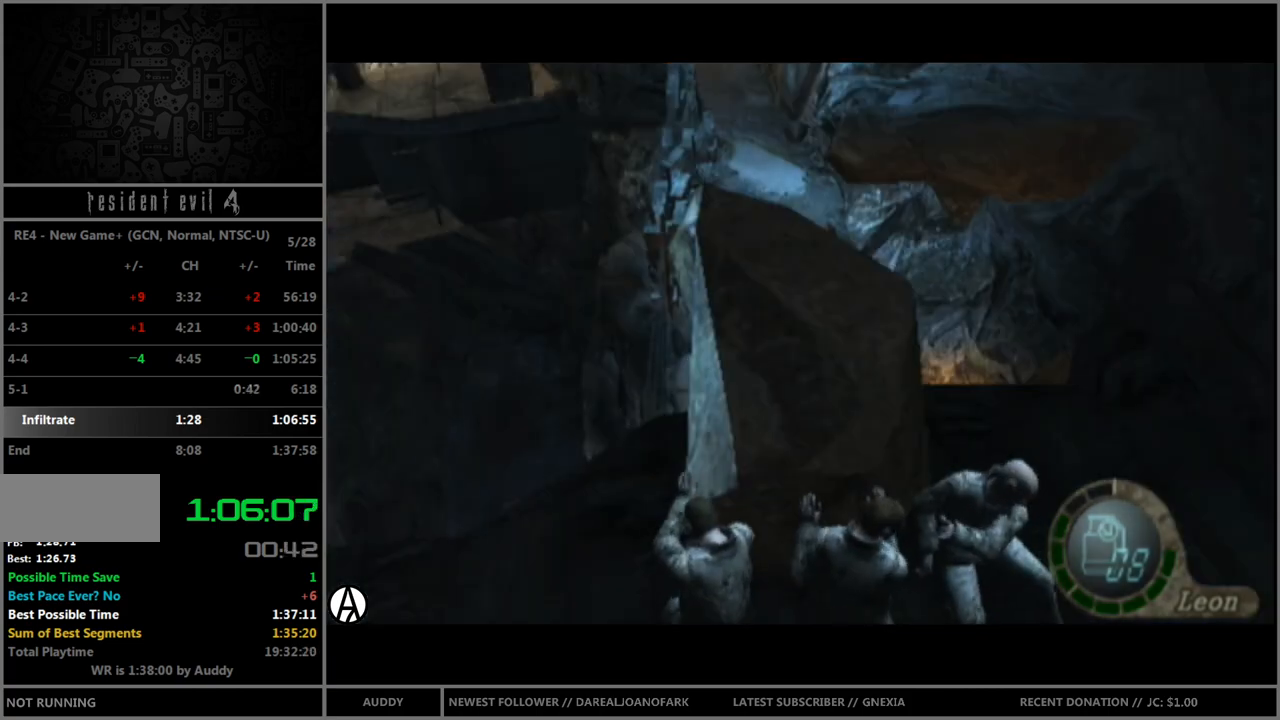
{"buttons": [], "left_stick": "center", "right_stick": "center", "events": [[33, "A", "up"], [133, "A", "down"], [133, "B", "down"], [200, "A", "up"], [200, "B", "up"], [267, "A", "down"], [300, "B", "down"], [367, "A", "up"], [367, "B", "up"], [434, "A", "down"], [434, "B", "down"], [500, "A", "up"], [500, "B", "up"]]}
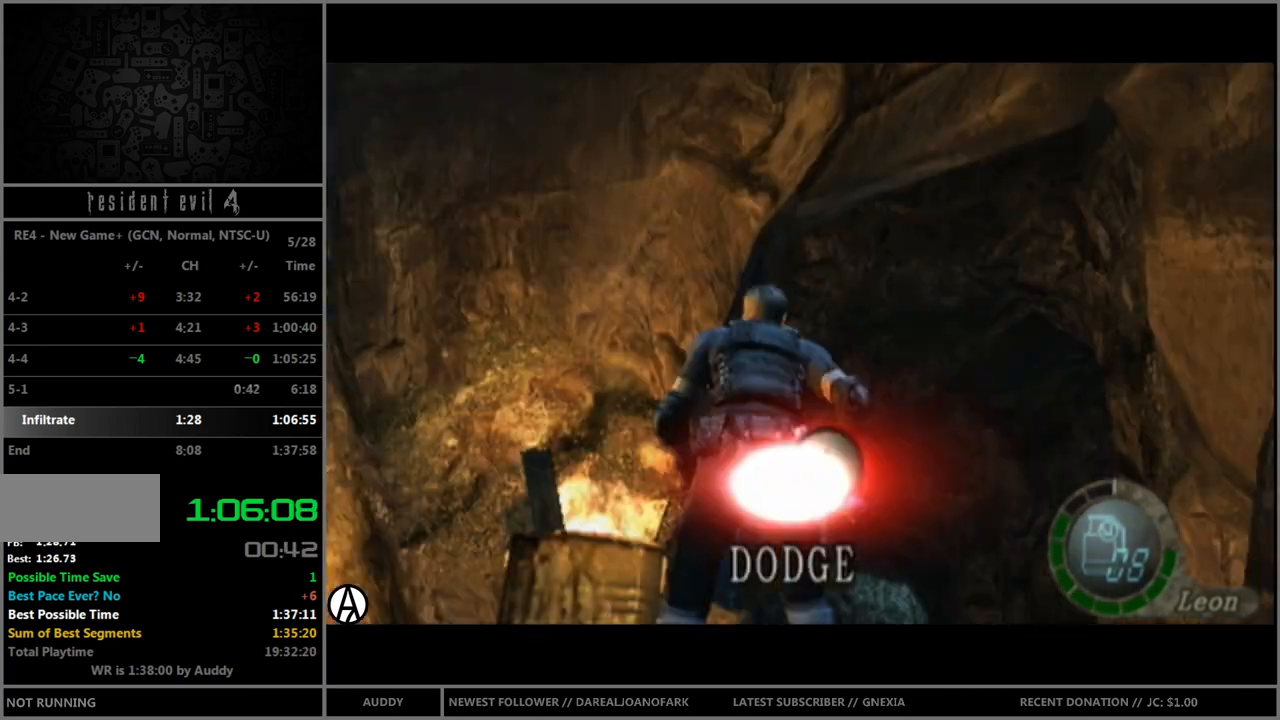
{"buttons": [], "left_stick": "center", "right_stick": "center", "events": [[34, "A", "down"], [67, "B", "down"], [134, "A", "up"], [134, "B", "up"], [167, "L1", "down"], [167, "R1", "down"], [301, "L1", "up"], [301, "R1", "up"], [401, "A", "down"], [401, "B", "down"], [501, "A", "up"], [501, "B", "up"]]}
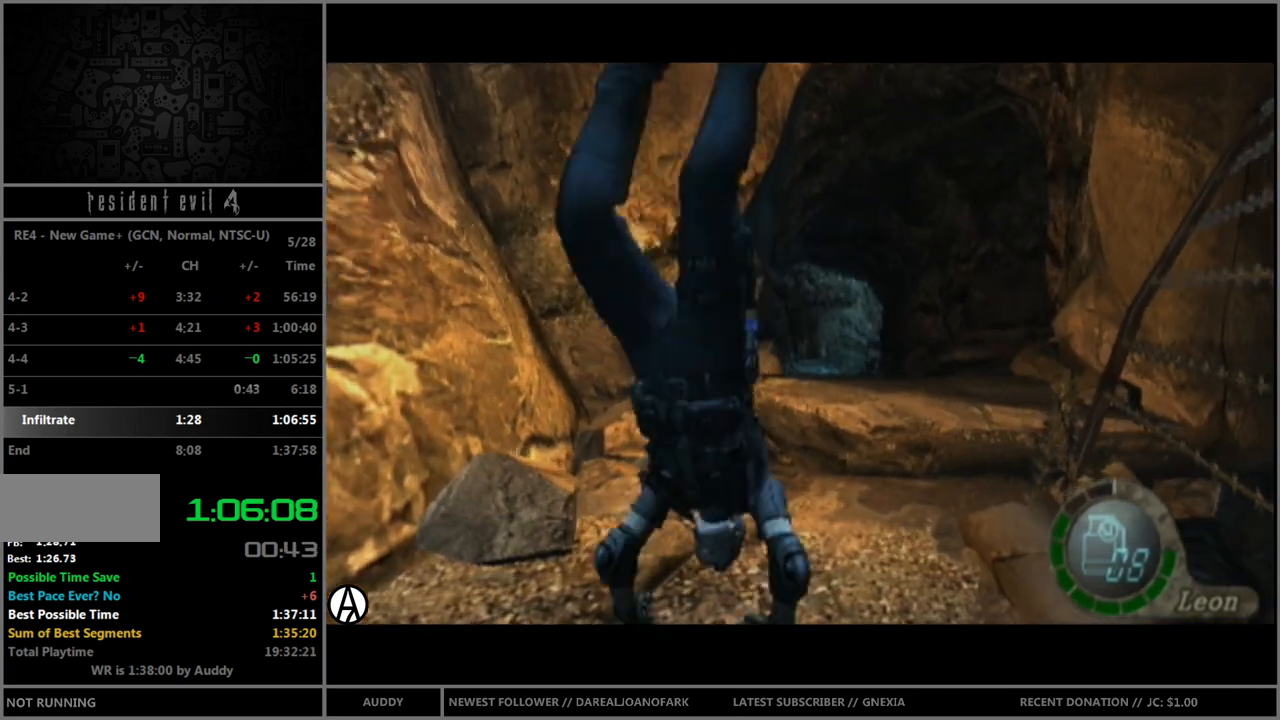
{"buttons": [], "left_stick": "center", "right_stick": "center", "events": []}
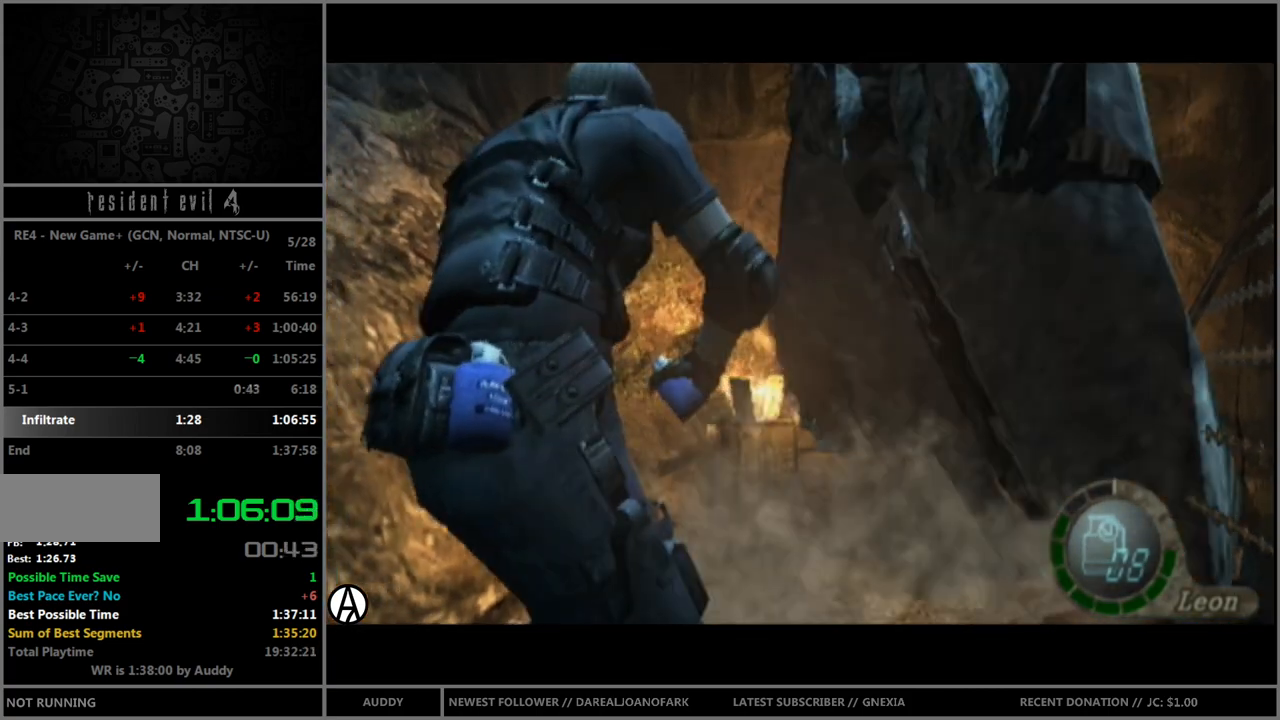
{"buttons": ["B"], "left_stick": "up", "right_stick": "center", "events": [[300, "left_stick", "up"], [400, "B", "down"]]}
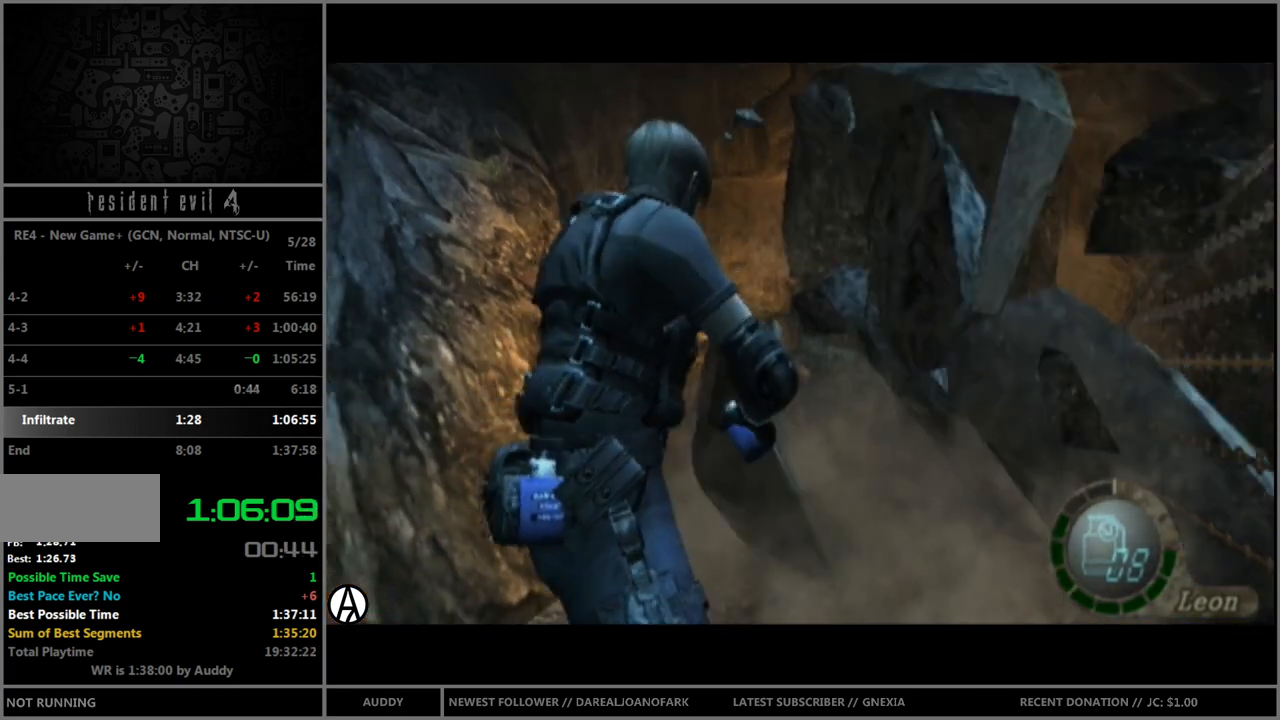
{"buttons": ["B"], "left_stick": "up", "right_stick": "center", "events": []}
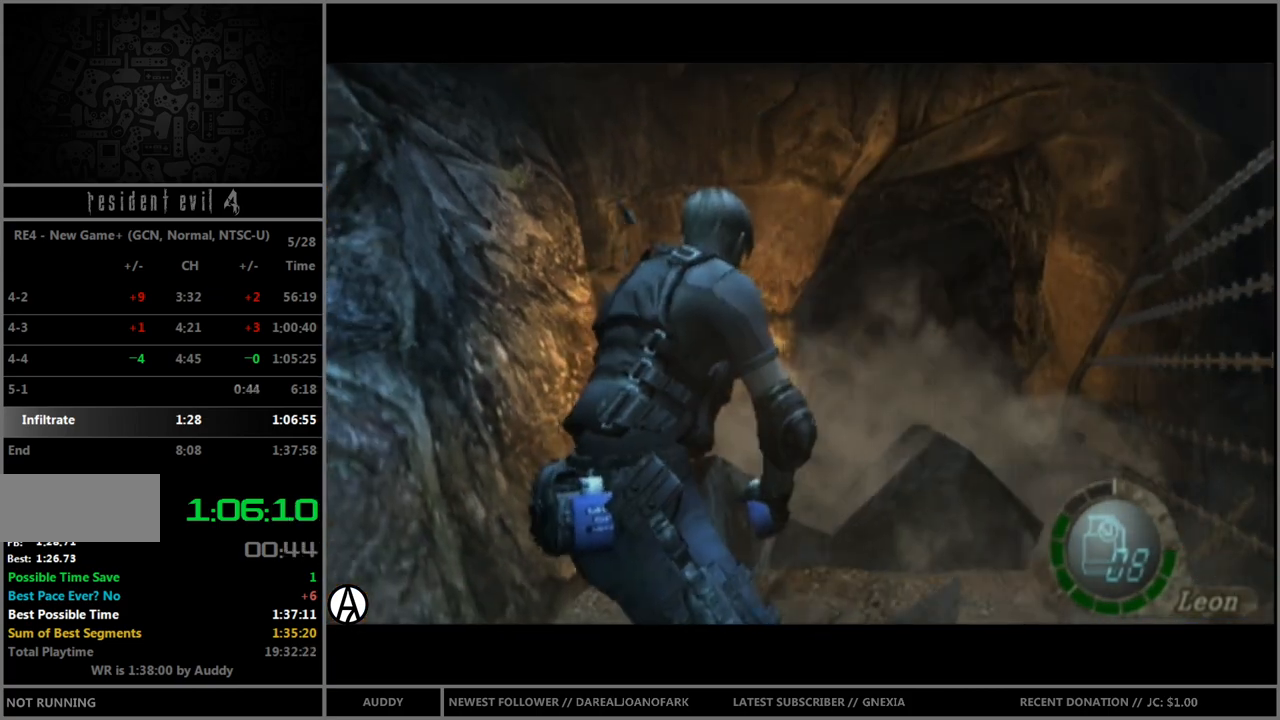
{"buttons": ["B"], "left_stick": "up", "right_stick": "center", "events": []}
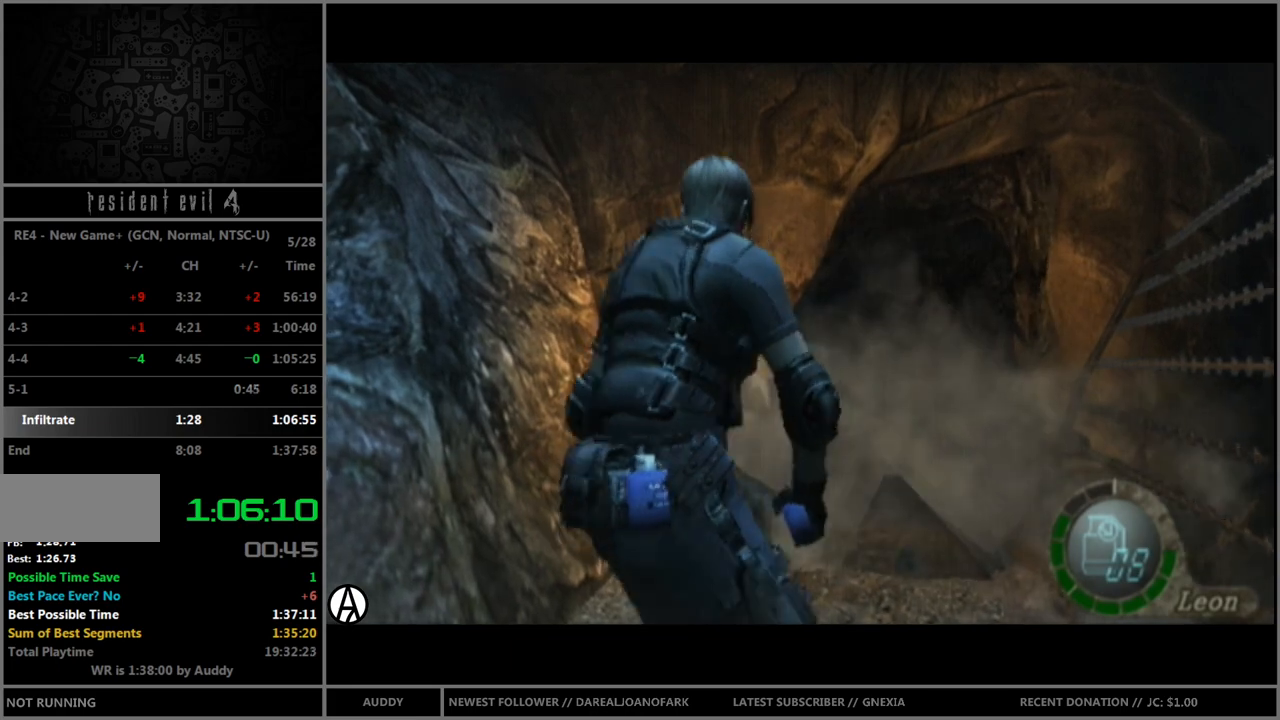
{"buttons": ["B"], "left_stick": "up", "right_stick": "center", "events": []}
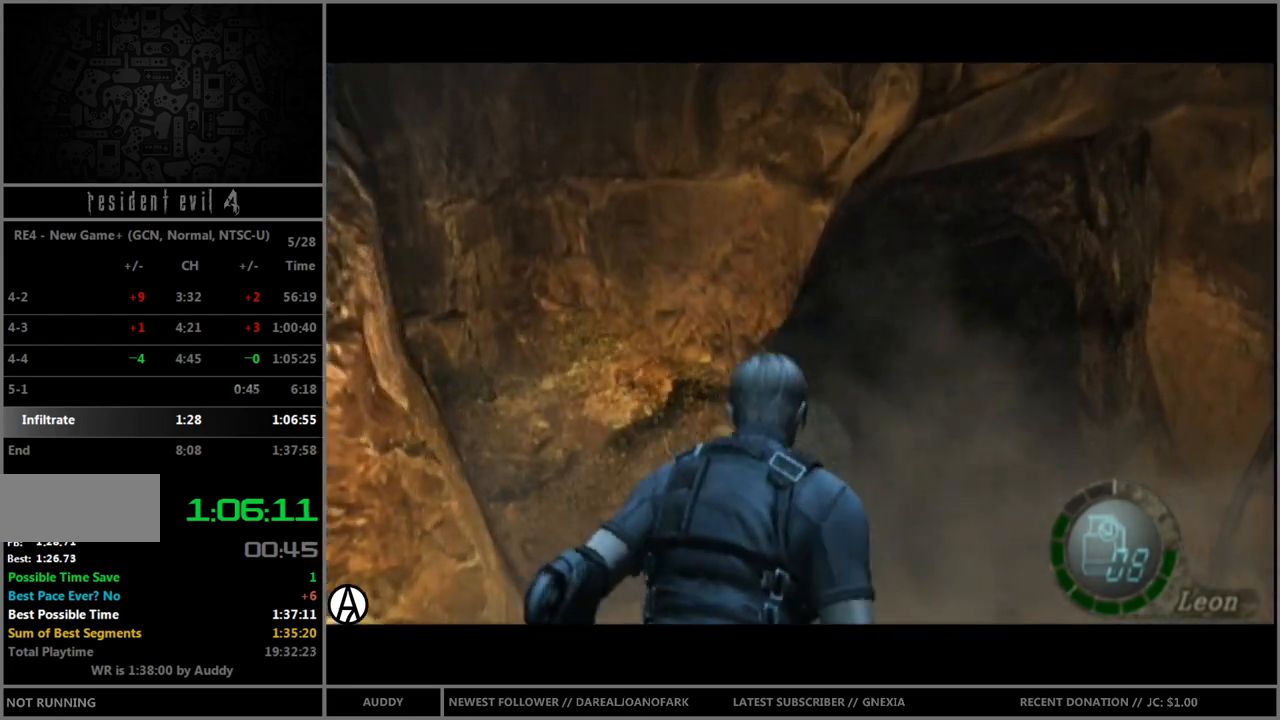
{"buttons": ["B"], "left_stick": "up", "right_stick": "center", "events": []}
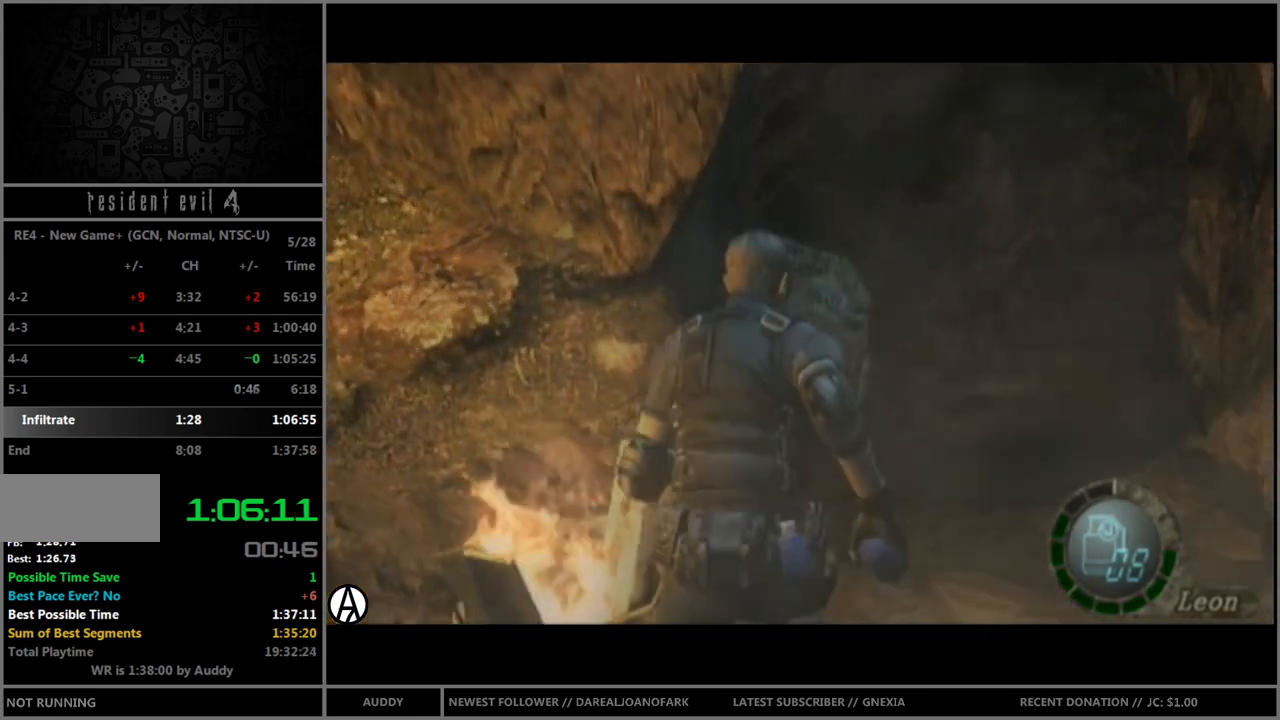
{"buttons": ["B"], "left_stick": "up", "right_stick": "center", "events": [[267, "left_stick", "up-left"], [434, "left_stick", "up"]]}
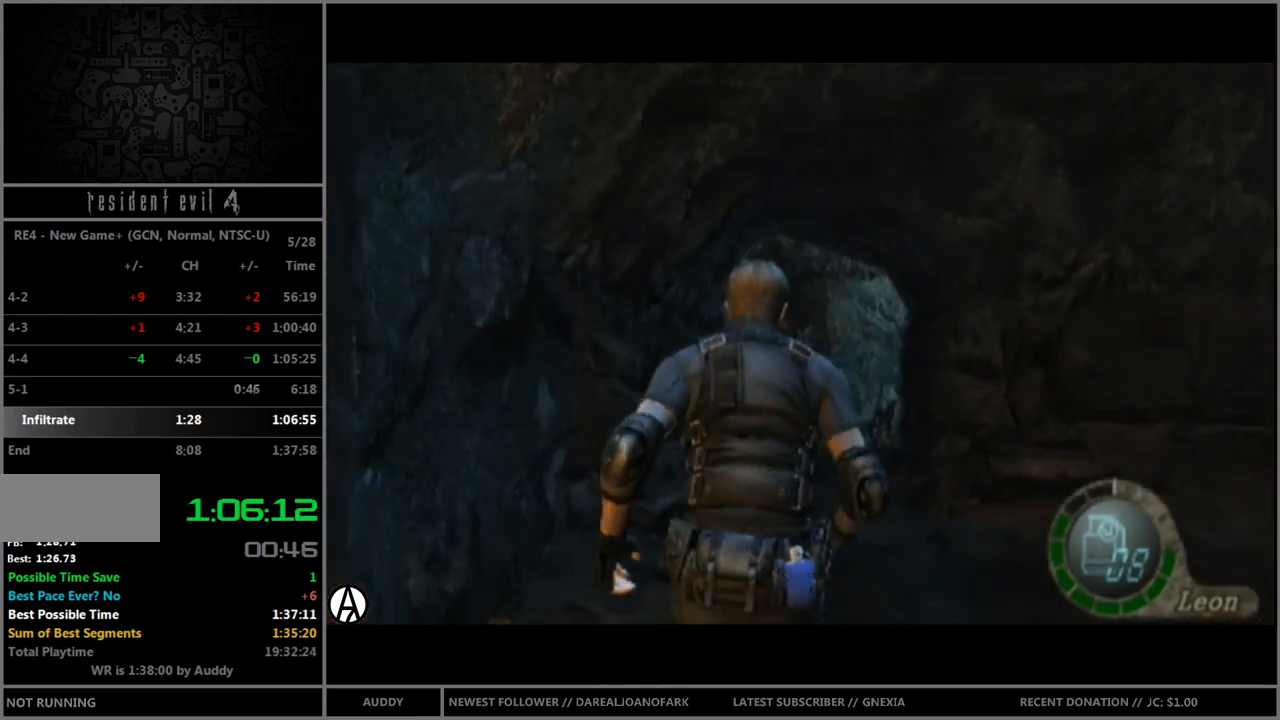
{"buttons": ["B"], "left_stick": "up", "right_stick": "center", "events": []}
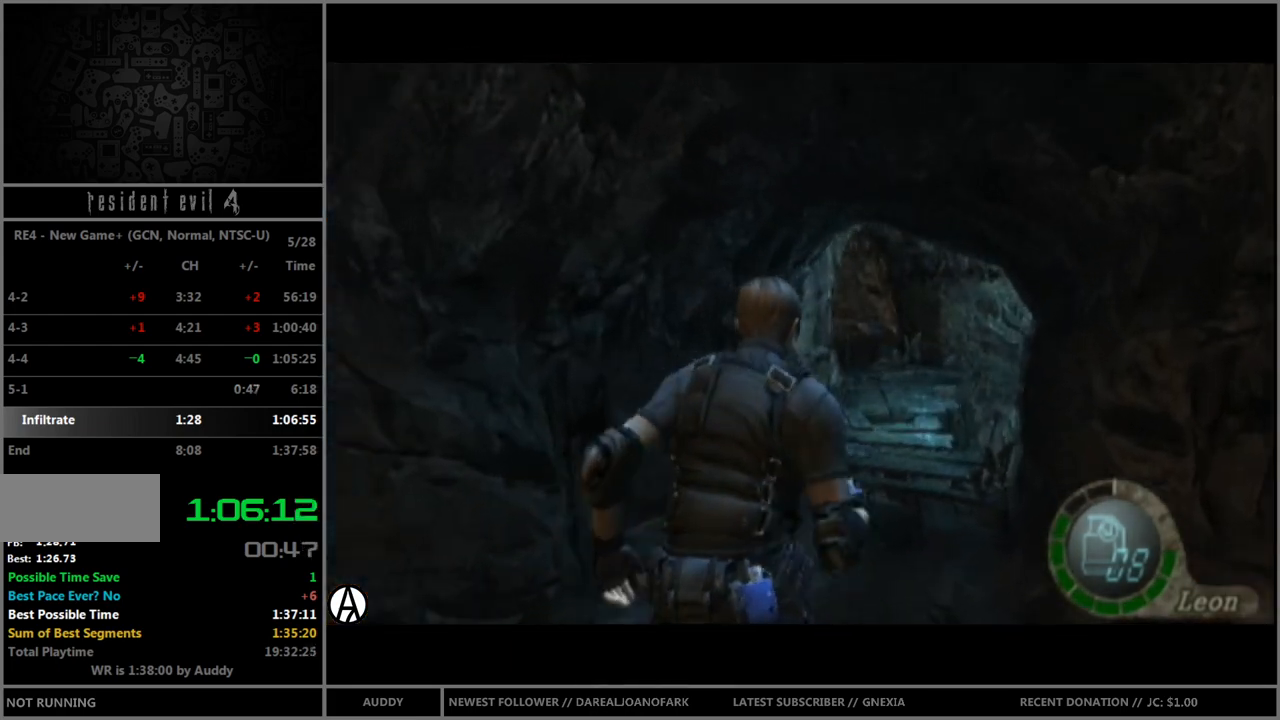
{"buttons": ["B"], "left_stick": "up-left", "right_stick": "center", "events": [[501, "left_stick", "up-left"]]}
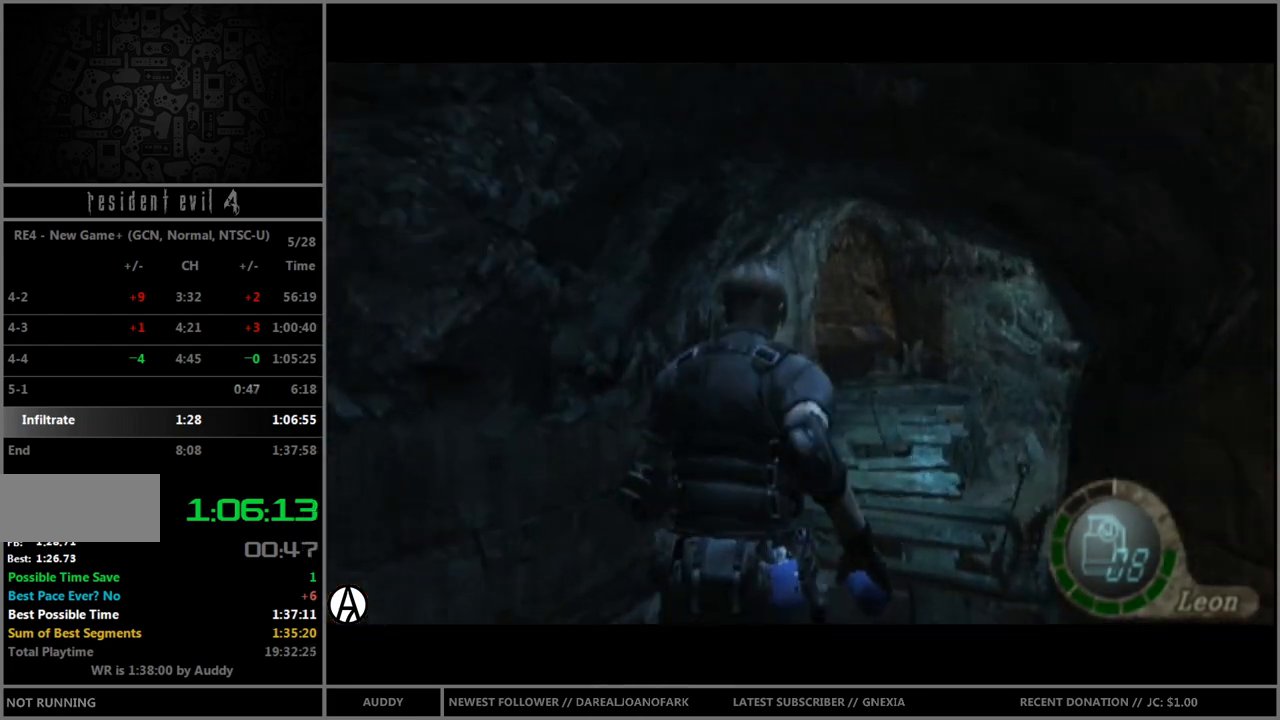
{"buttons": ["B"], "left_stick": "up", "right_stick": "center", "events": [[133, "left_stick", "up"]]}
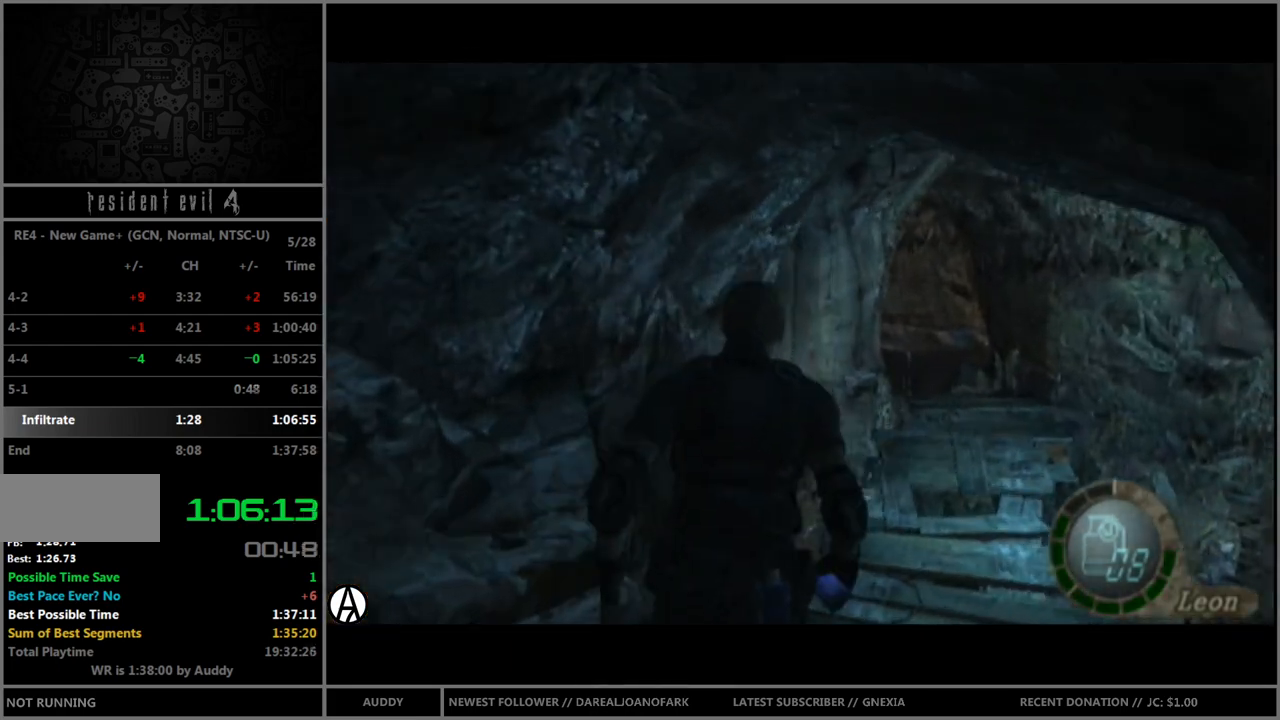
{"buttons": ["B"], "left_stick": "up", "right_stick": "center", "events": []}
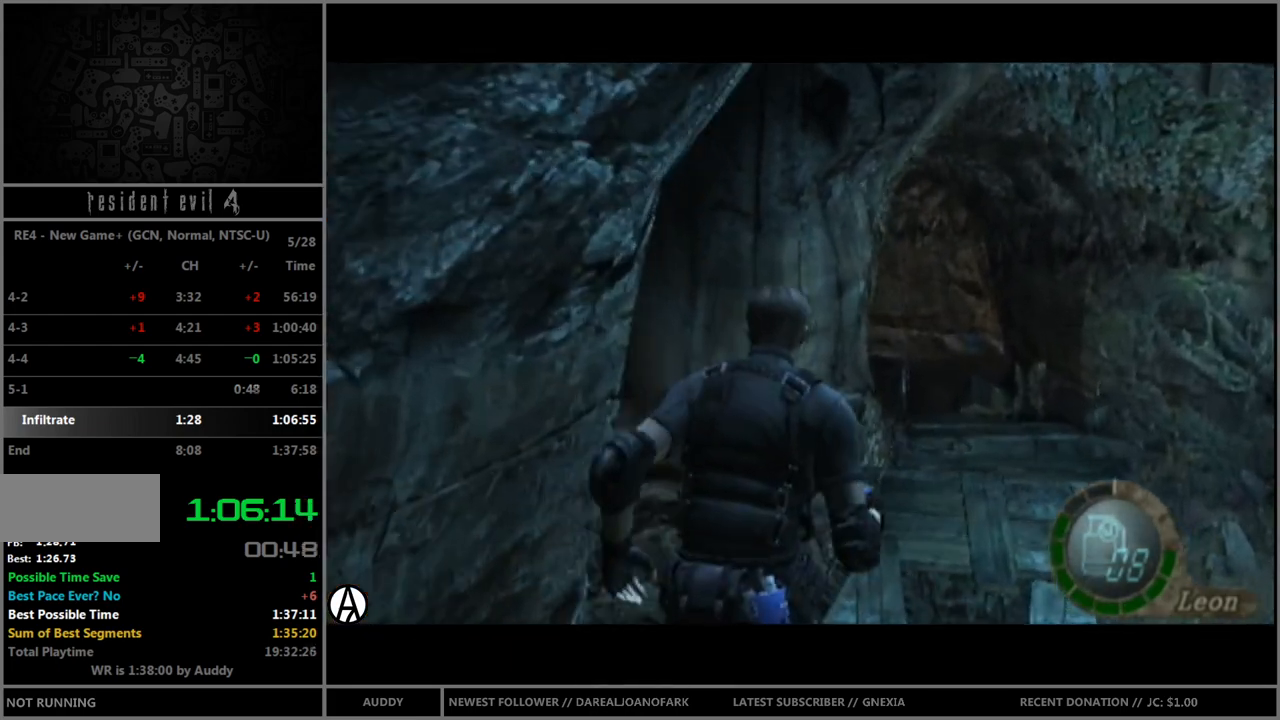
{"buttons": ["B"], "left_stick": "up", "right_stick": "center", "events": []}
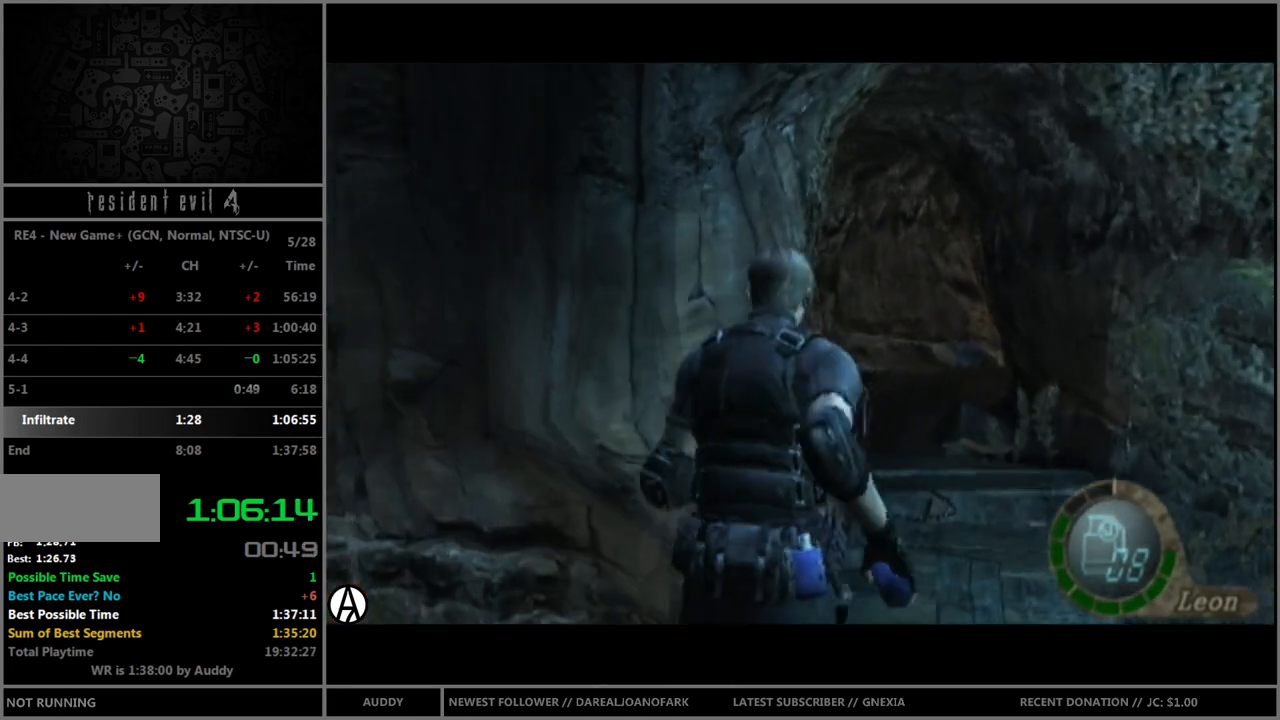
{"buttons": ["B"], "left_stick": "up-left", "right_stick": "center", "events": [[434, "left_stick", "up-left"]]}
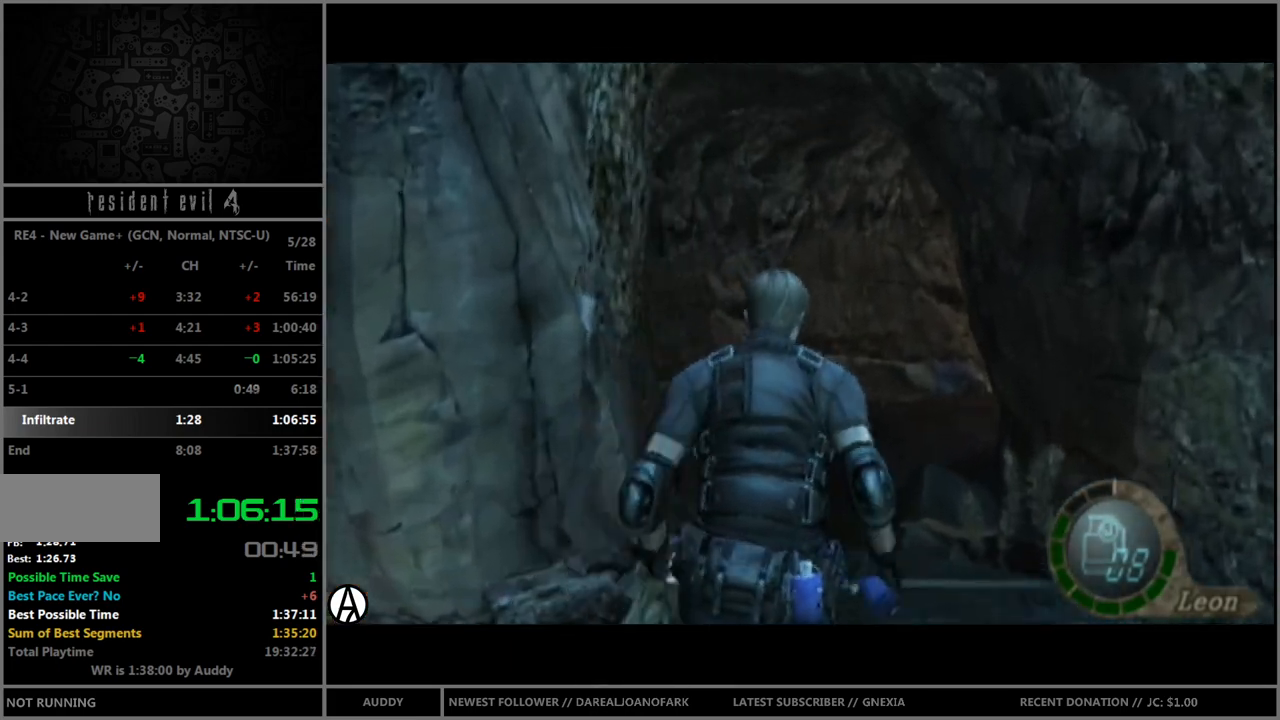
{"buttons": ["B"], "left_stick": "up", "right_stick": "center", "events": [[233, "left_stick", "up"]]}